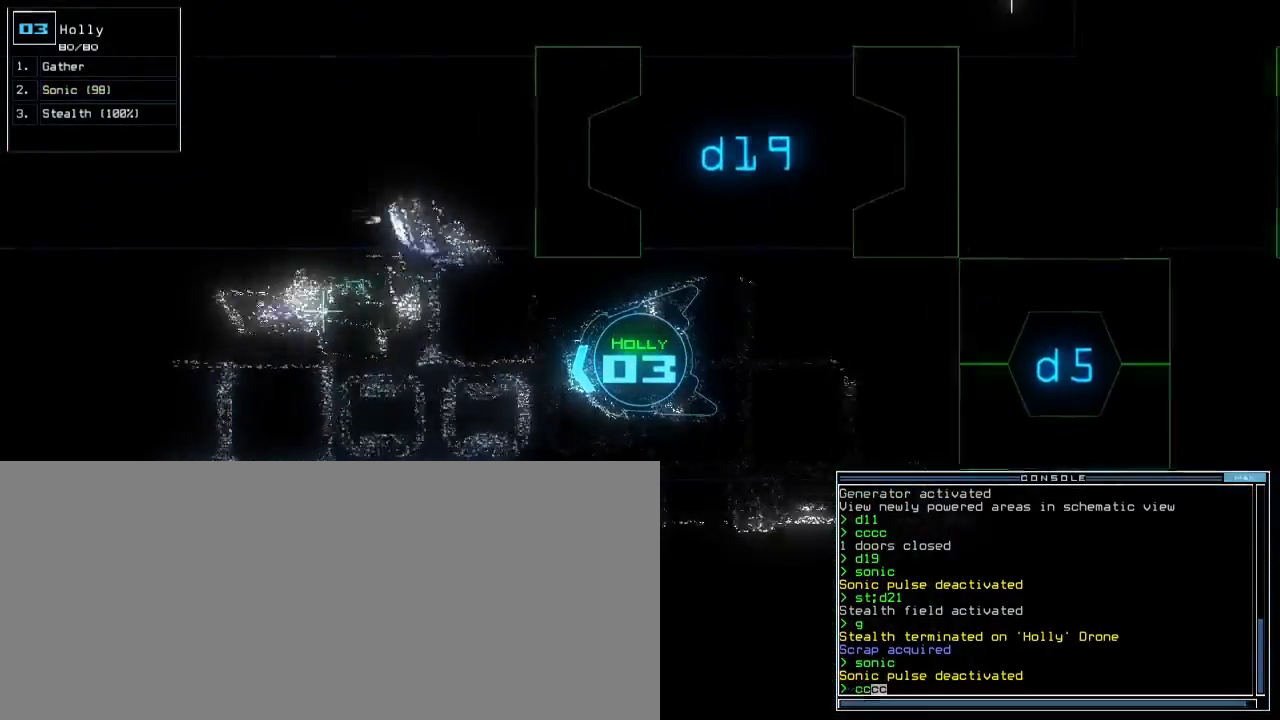
Gameplay with keyboard; each line is a JSON object with the keys held at the frame after it. "events" lists presses ("down") and releases ("up") of ".", "0", "1", "2", "3", "4", "5", "6", "7", "8", "9", "a", "b", "backspace", "c", "caps_lock", "comma", "ctrl_l", "ctrl_r", "d", "down", "e", "equals", "escape", "f", "f4", "g", "h", "i", "j", "k", "l", "left", "m", "minus", "n", "o", "p", "q", "quote", "r", "return", "right", "s", "semicolon", "shift_l", "shift_r", "space", "t", "tab", "tilde", "u", "up", "v", "w", "x", "y" and "z" between this image and that frame as [ms after this image, input, new state], when the widget could be followed in between. No other keys are recorded. Mouse input is not recorded. Not read: other_keys.
{"keys": ["return", "up"]}
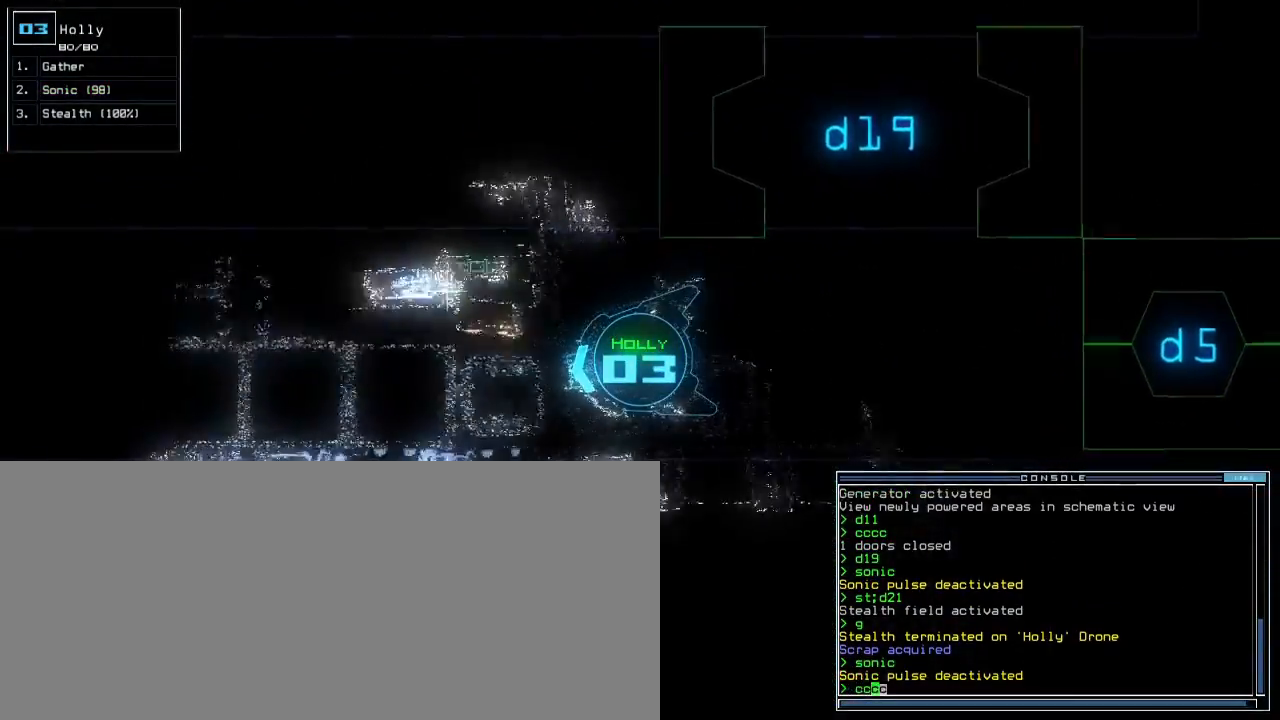
{"keys": ["up"], "events": [[67, "return", "up"], [433, "right", "down"], [450, "right", "up"]]}
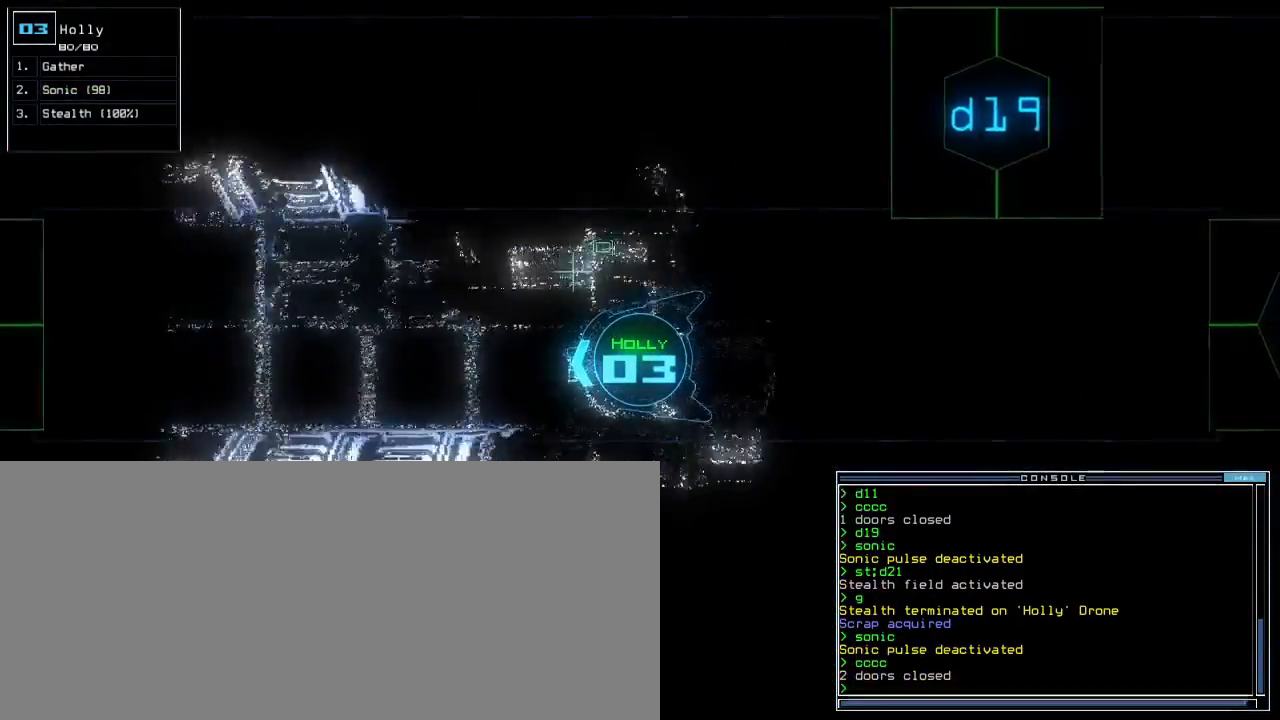
{"keys": ["right", "up"], "events": [[450, "right", "down"]]}
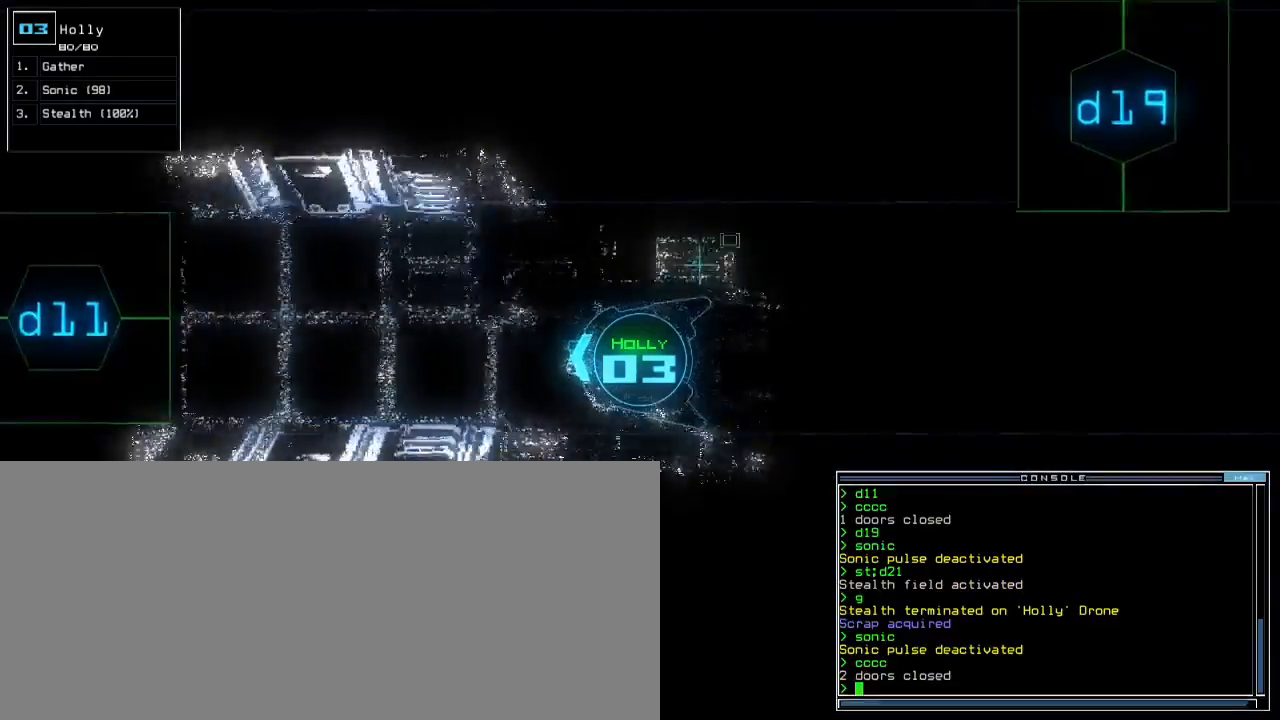
{"keys": ["left", "up"], "events": [[33, "right", "up"], [117, "d", "down"], [200, "d", "up"], [483, "left", "down"]]}
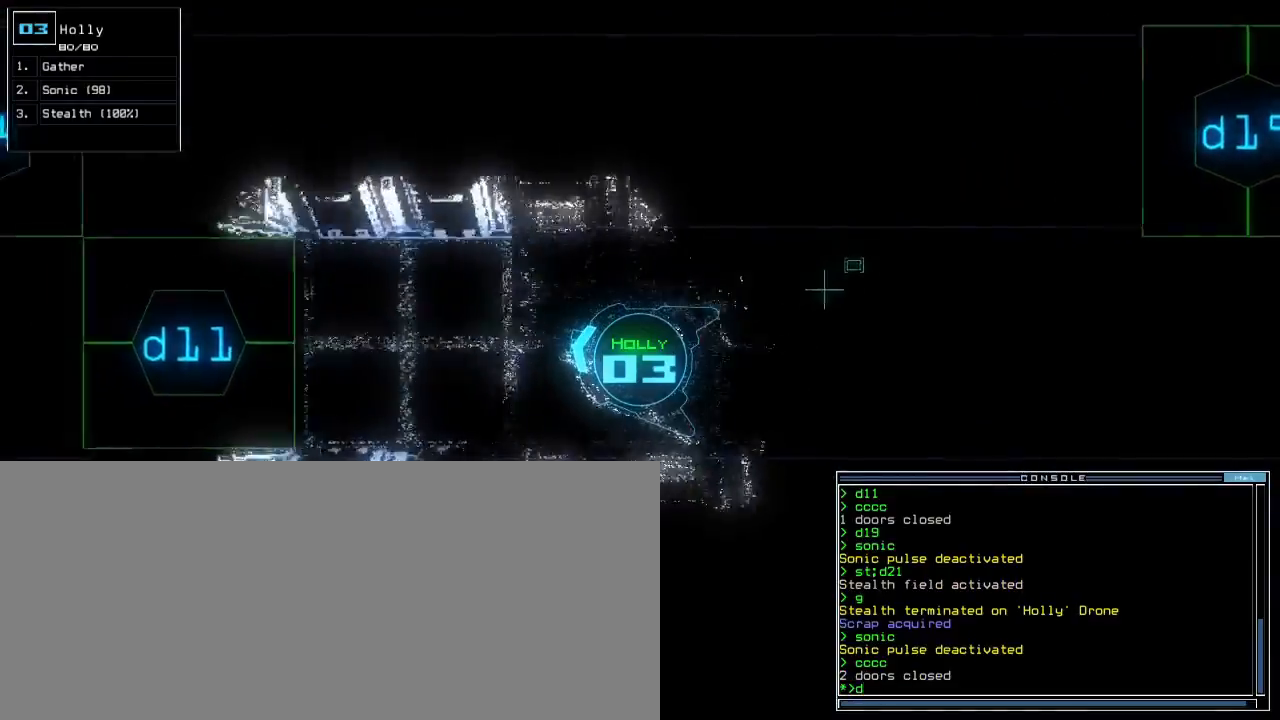
{"keys": ["1", "up"], "events": [[33, "left", "up"], [333, "1", "down"], [400, "1", "up"], [433, "1", "down"]]}
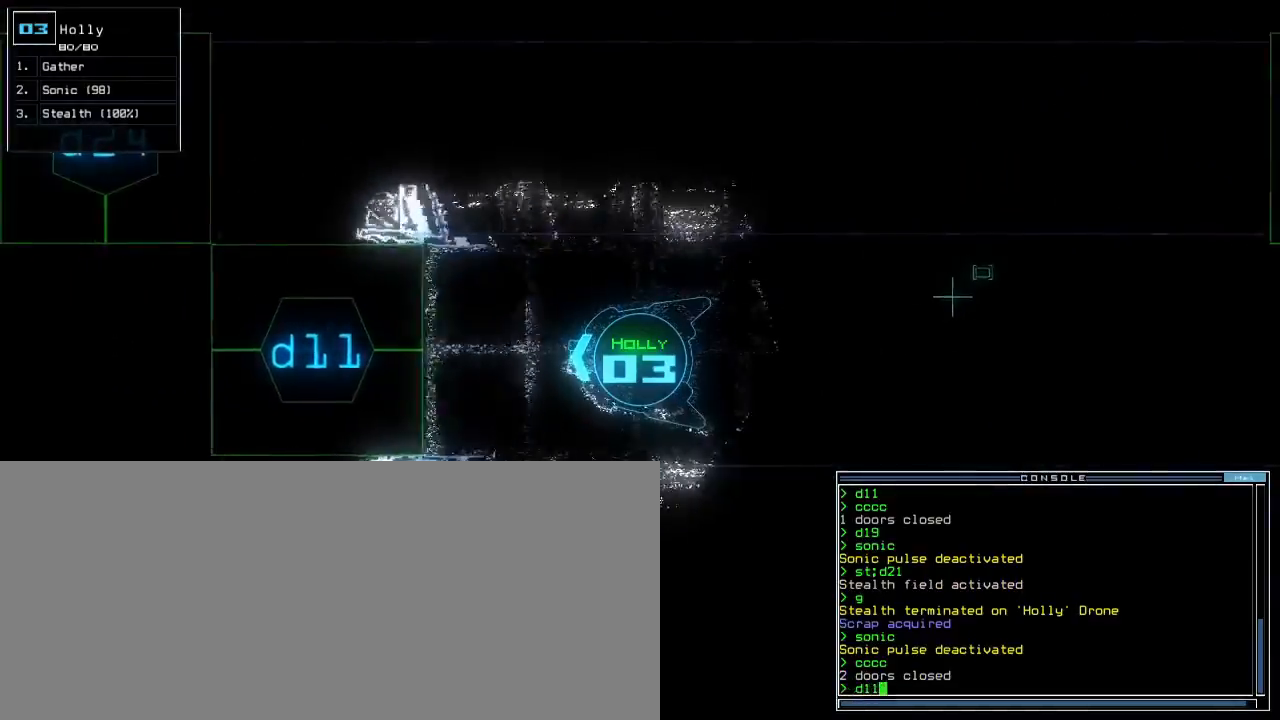
{"keys": ["up"], "events": [[17, "1", "up"], [83, "return", "down"], [150, "return", "up"]]}
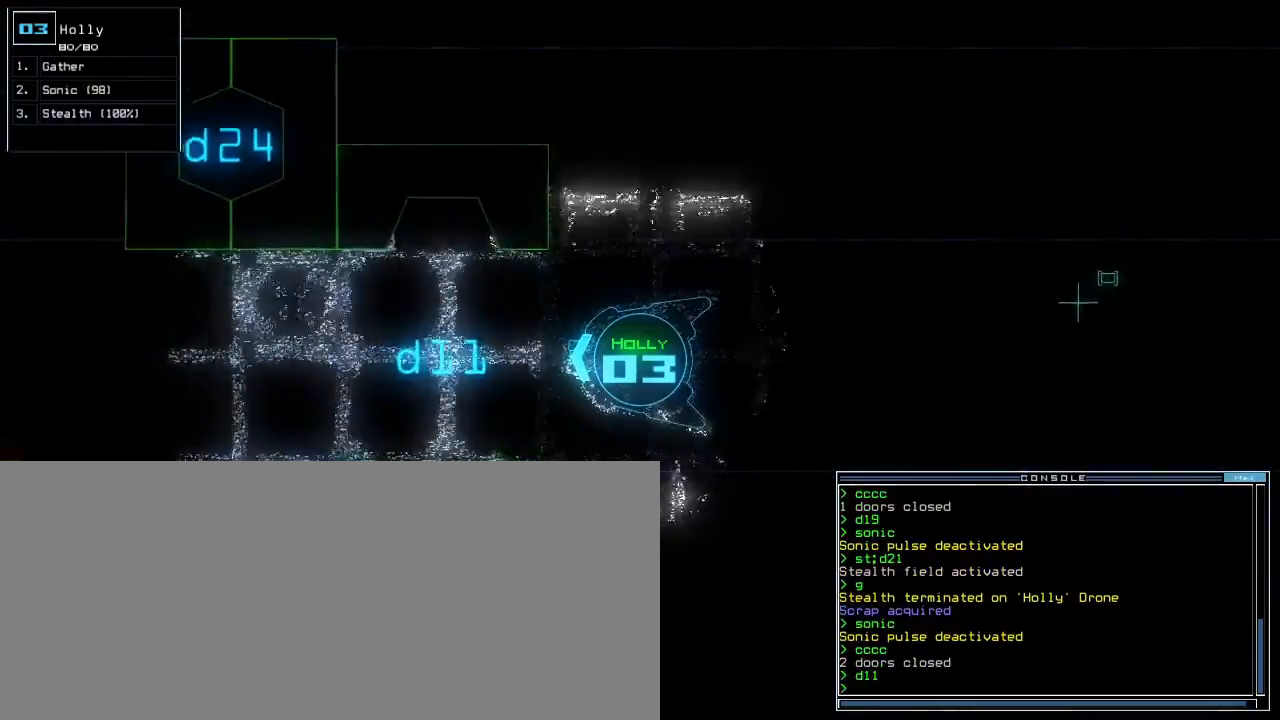
{"keys": [], "events": [[133, "space", "down"], [167, "up", "up"], [217, "space", "up"]]}
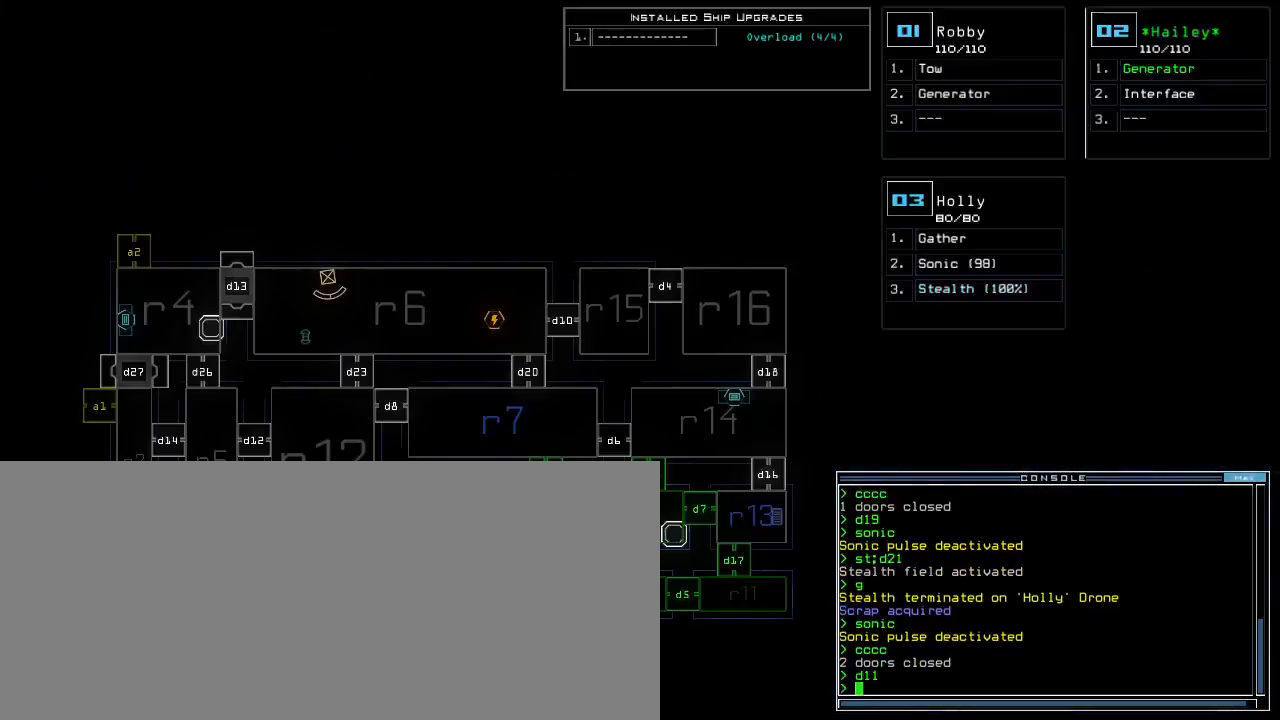
{"keys": ["up"], "events": [[367, "space", "down"], [367, "up", "down"], [433, "space", "up"]]}
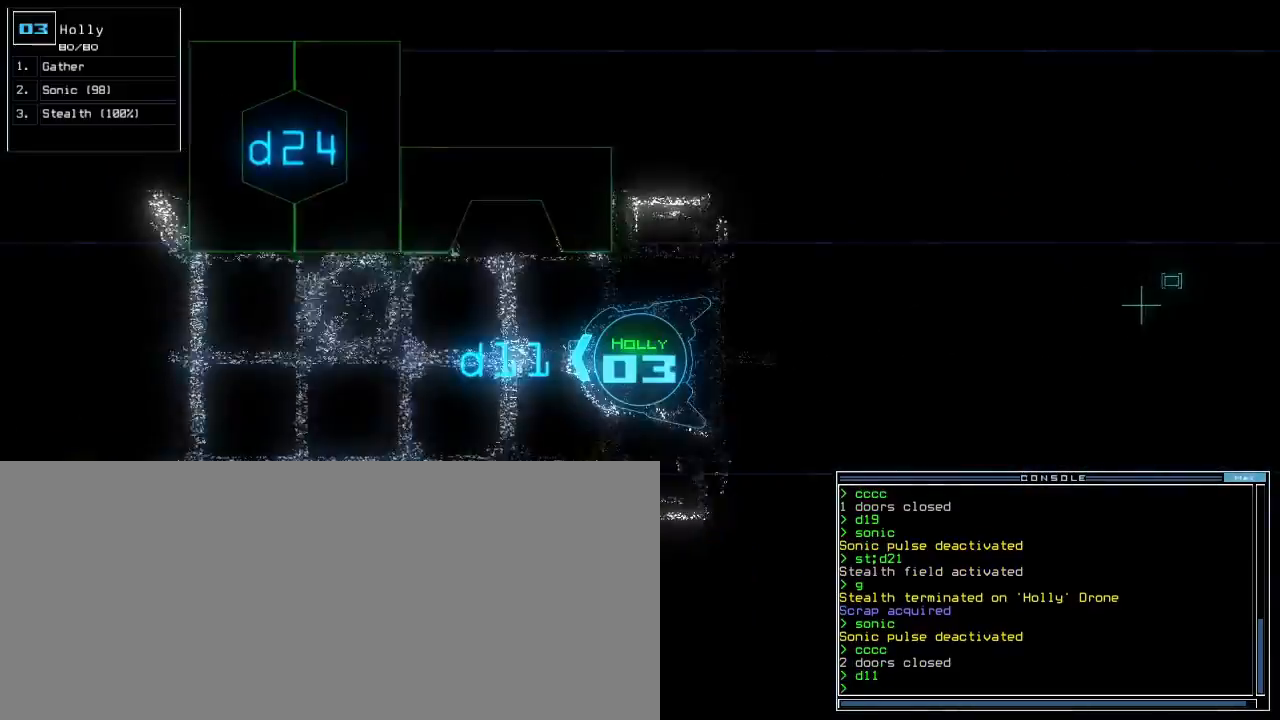
{"keys": ["up"], "events": []}
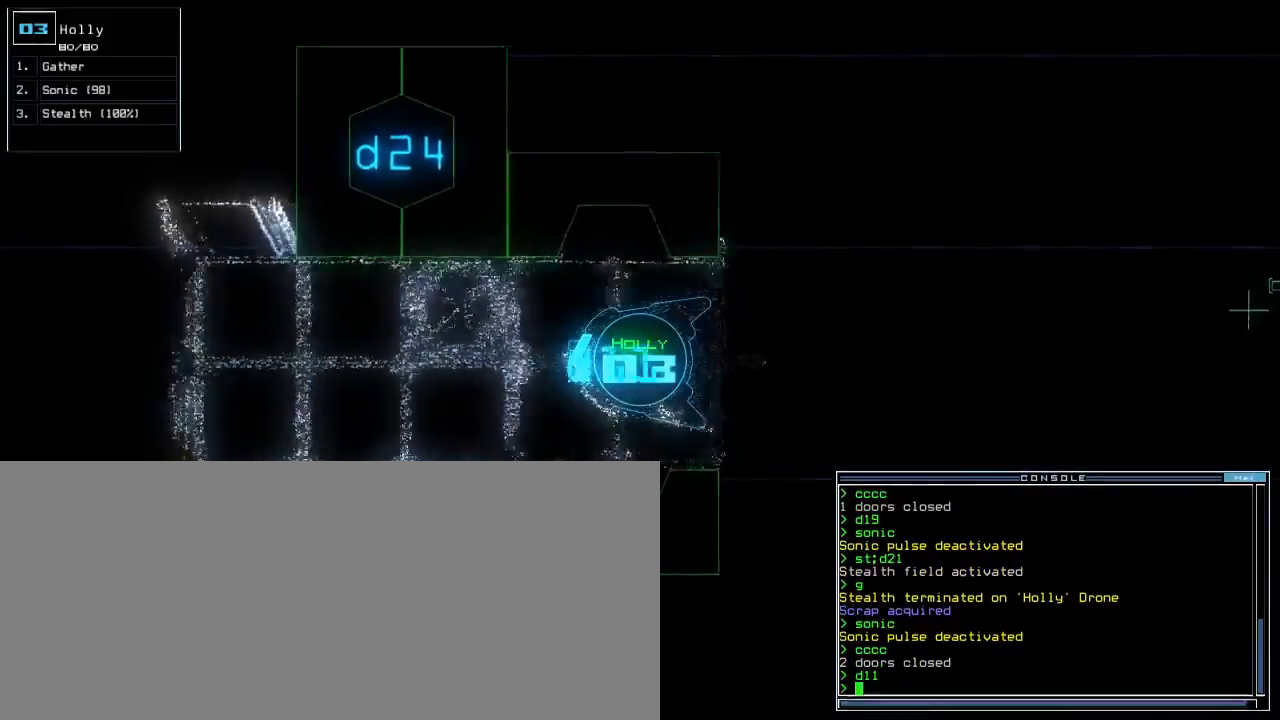
{"keys": ["a", "up"], "events": [[217, "c", "down"], [233, "c", "up"], [250, "caps_lock", "down"], [300, "c", "down"], [350, "a", "down"], [367, "caps_lock", "up"], [400, "c", "up"], [433, "a", "up"], [483, "a", "down"]]}
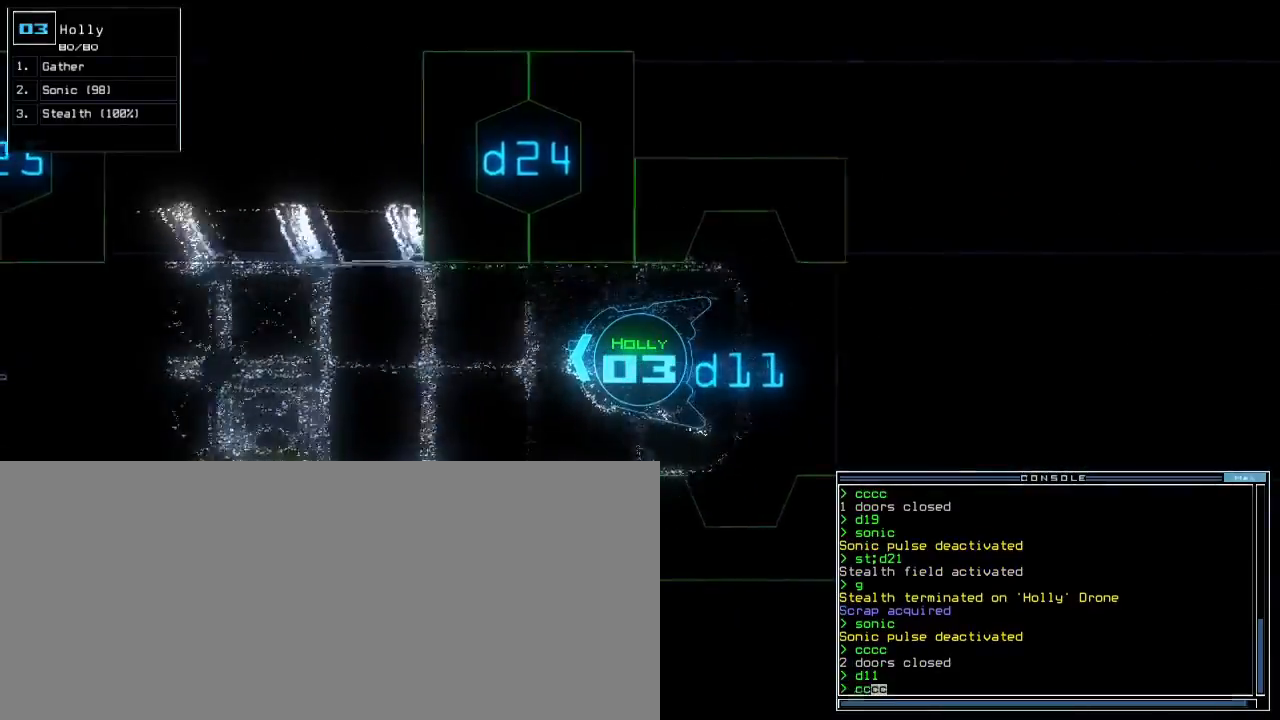
{"keys": ["return", "up"], "events": [[67, "a", "up"], [117, "s", "down"], [167, "s", "up"], [267, "d", "down"], [317, "d", "up"], [367, "f", "down"], [433, "return", "down"], [467, "f", "up"]]}